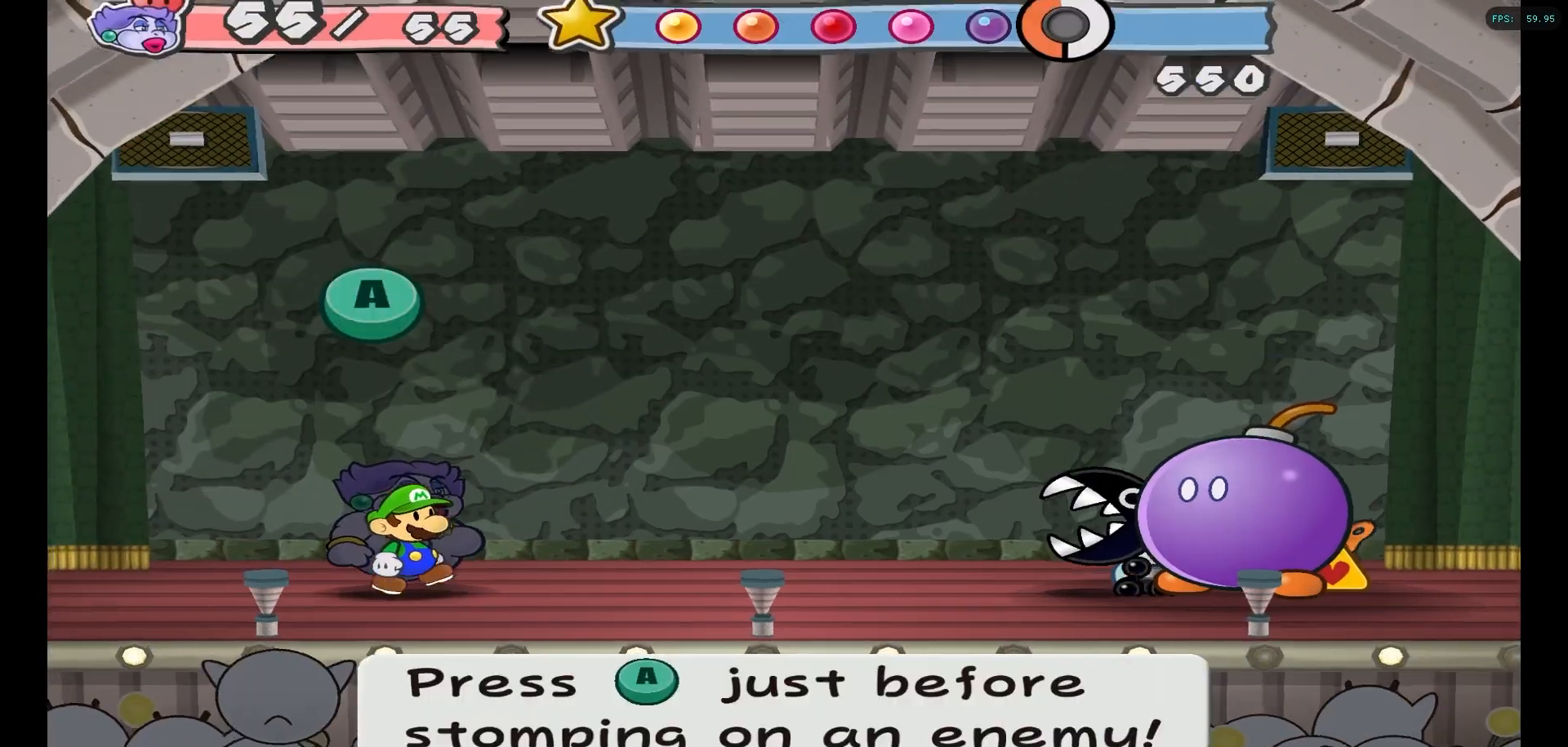
Gameplay with a controller (Nintendo layout); each line is a JSON object with the inputs held at the frame after it. "events" lists button and stick changes between this image and that frame as [ms after this image, input, new state], when the widget could be followed in between. Not read: L1 L3 R3.
{"buttons": [], "left_stick": "center", "right_stick": "center", "events": []}
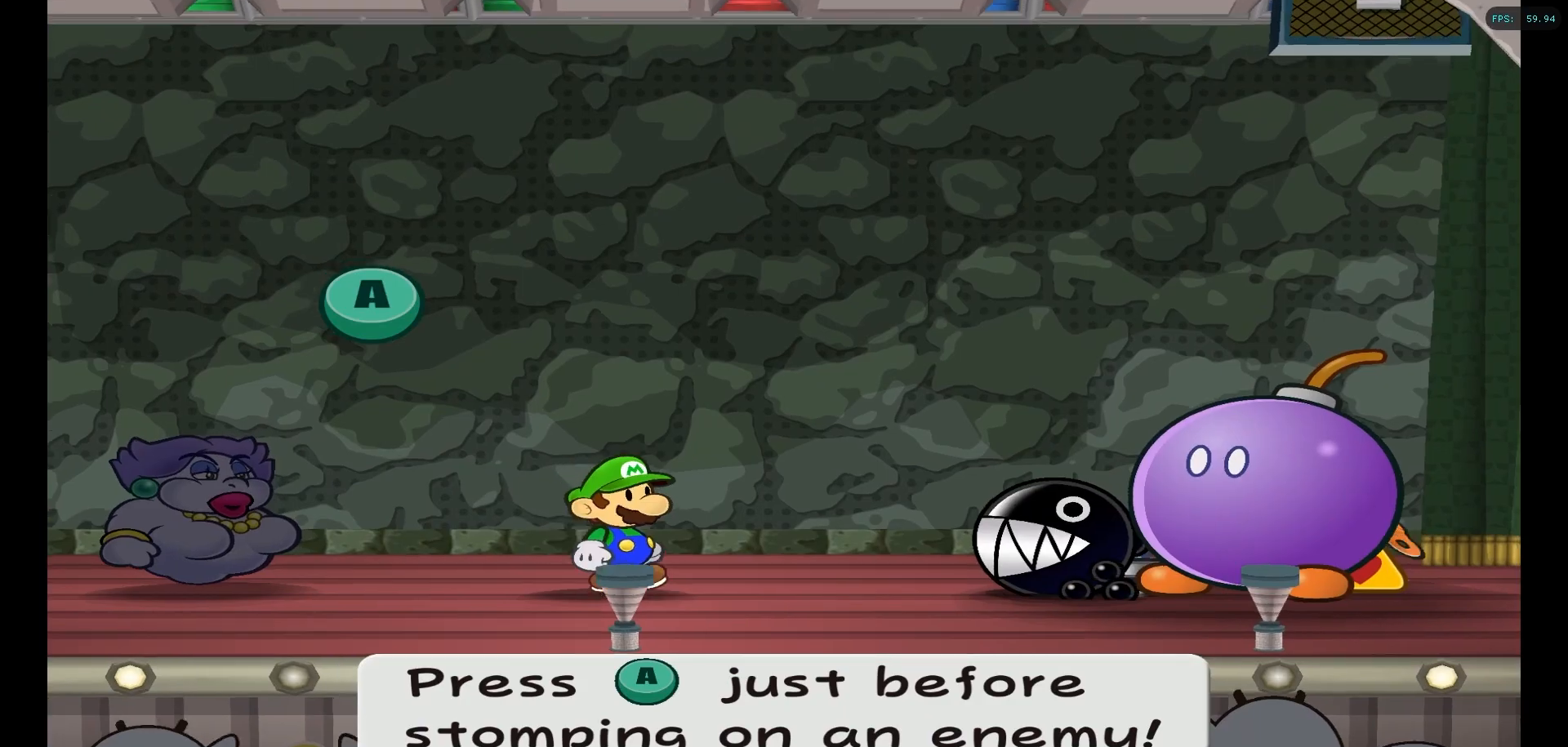
{"buttons": [], "left_stick": "center", "right_stick": "center", "events": []}
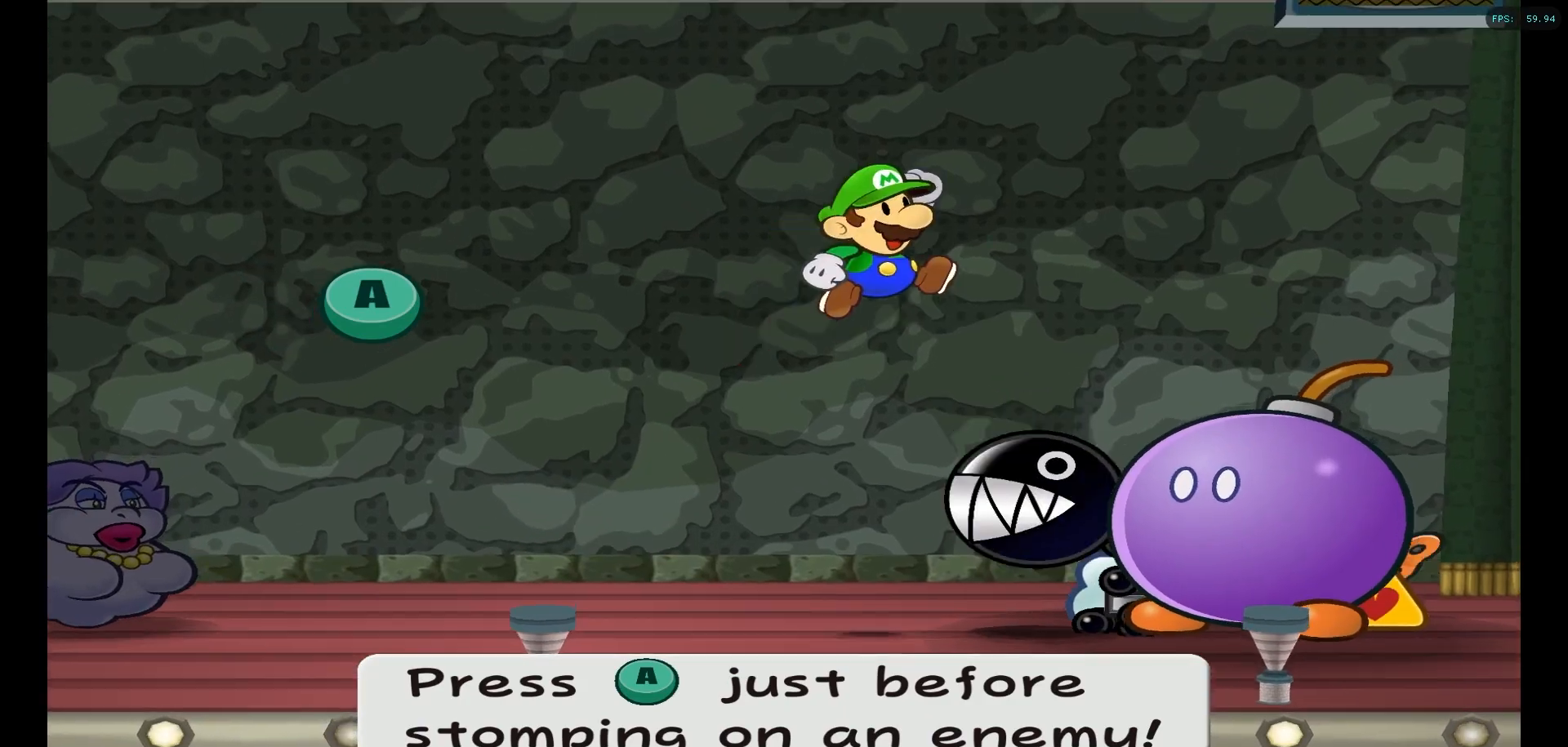
{"buttons": [], "left_stick": "center", "right_stick": "center", "events": [[250, "A", "down"], [467, "A", "up"]]}
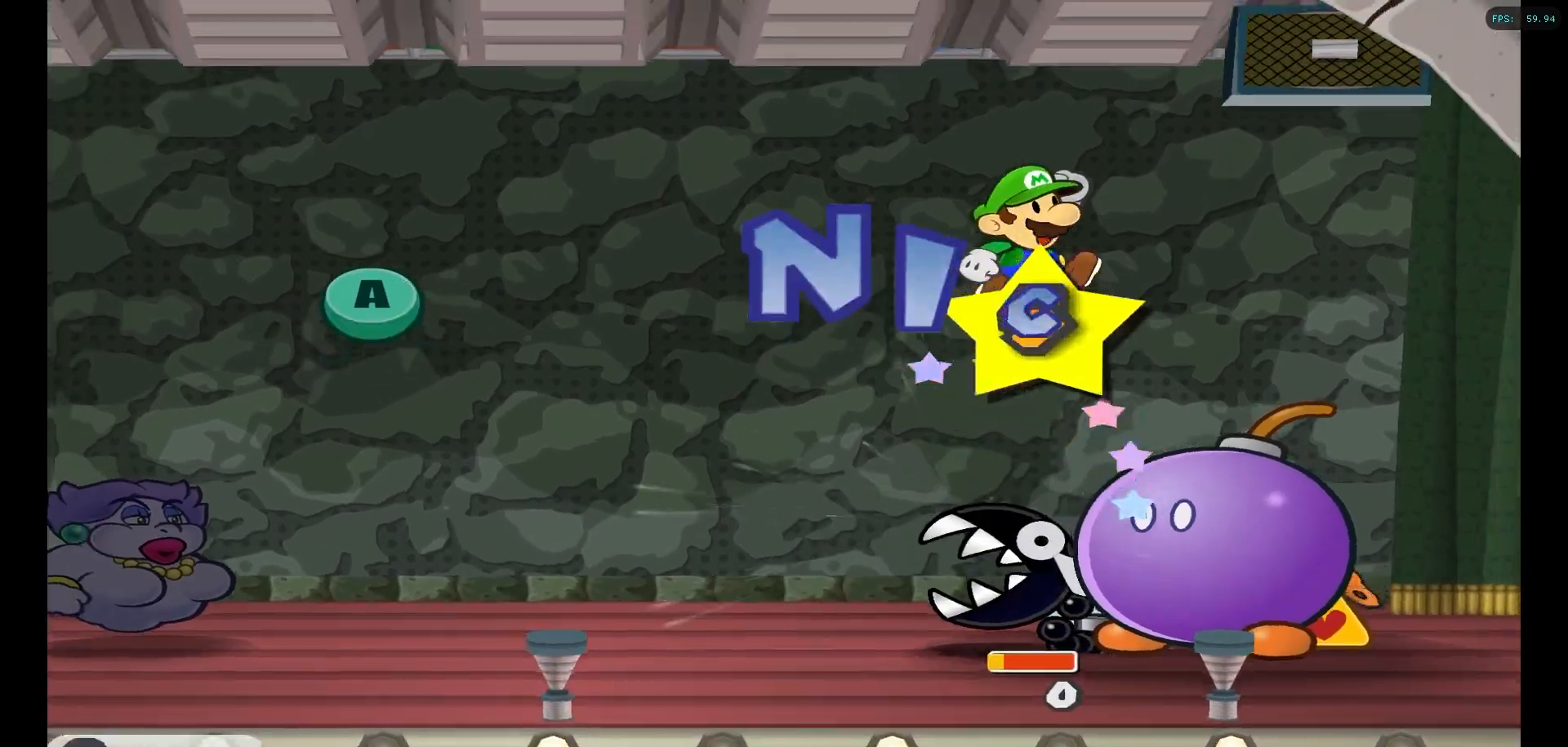
{"buttons": ["A"], "left_stick": "center", "right_stick": "center", "events": [[67, "A", "down"], [300, "A", "up"], [433, "A", "down"]]}
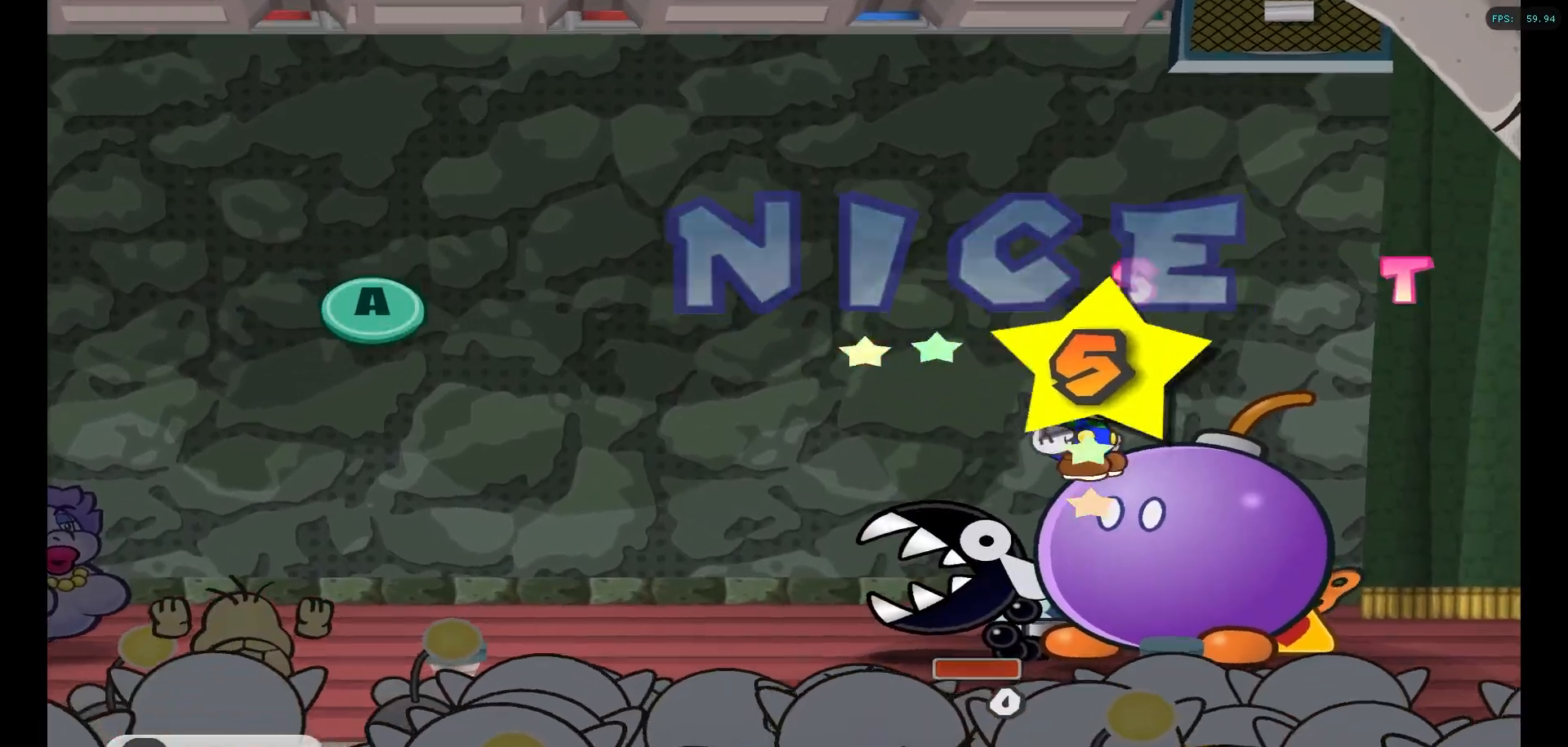
{"buttons": [], "left_stick": "center", "right_stick": "center", "events": [[150, "A", "up"], [233, "A", "down"], [450, "A", "up"]]}
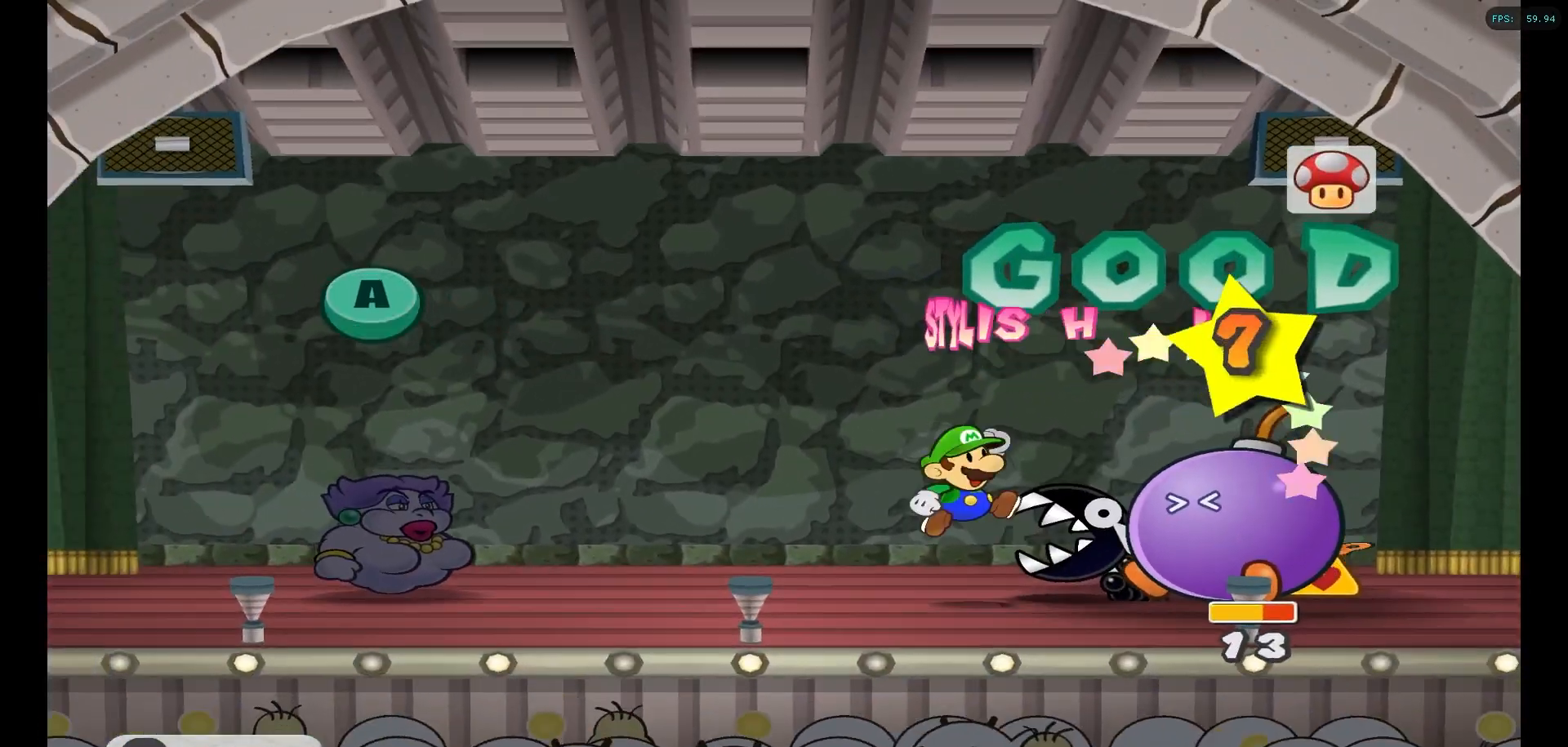
{"buttons": [], "left_stick": "center", "right_stick": "center", "events": []}
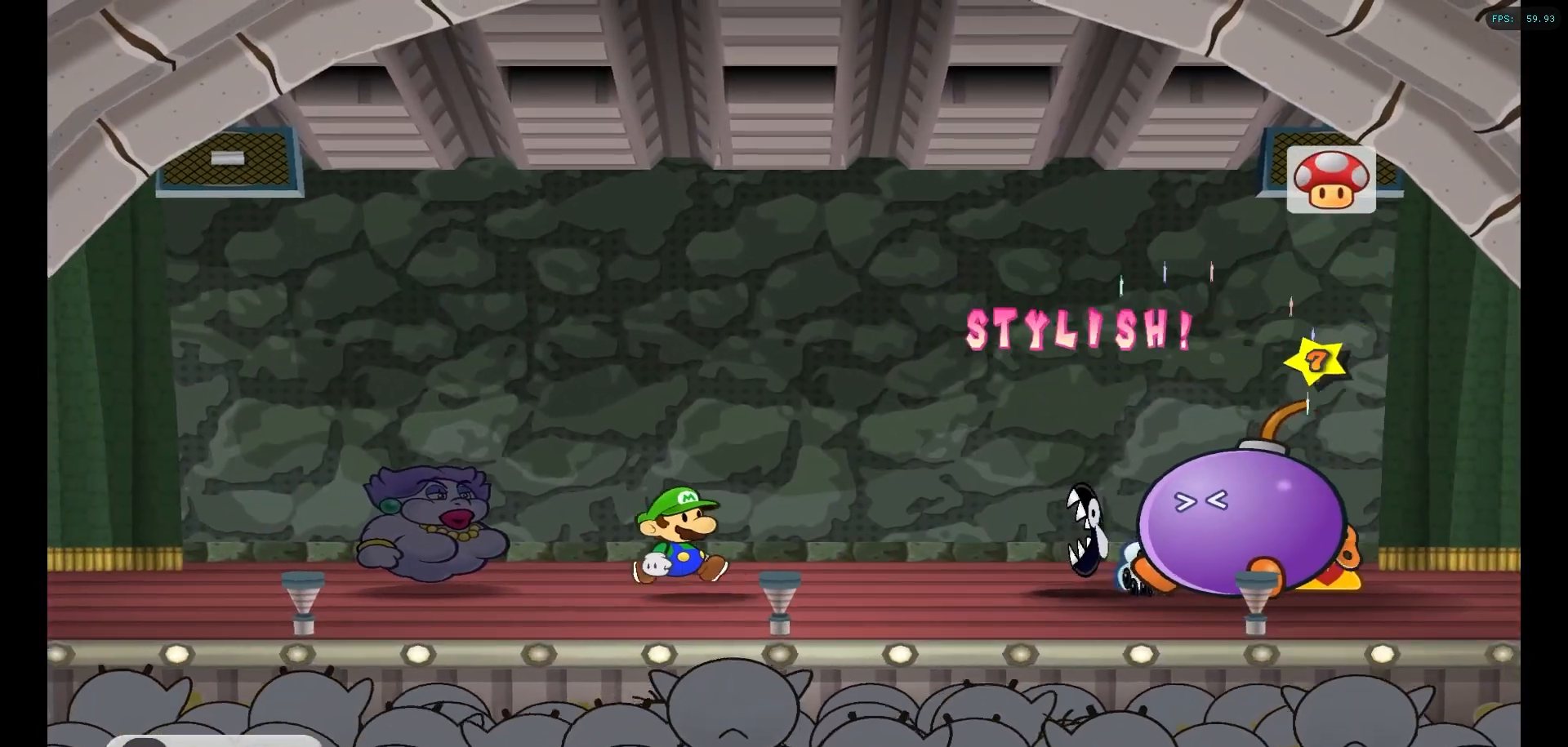
{"buttons": [], "left_stick": "center", "right_stick": "center", "events": []}
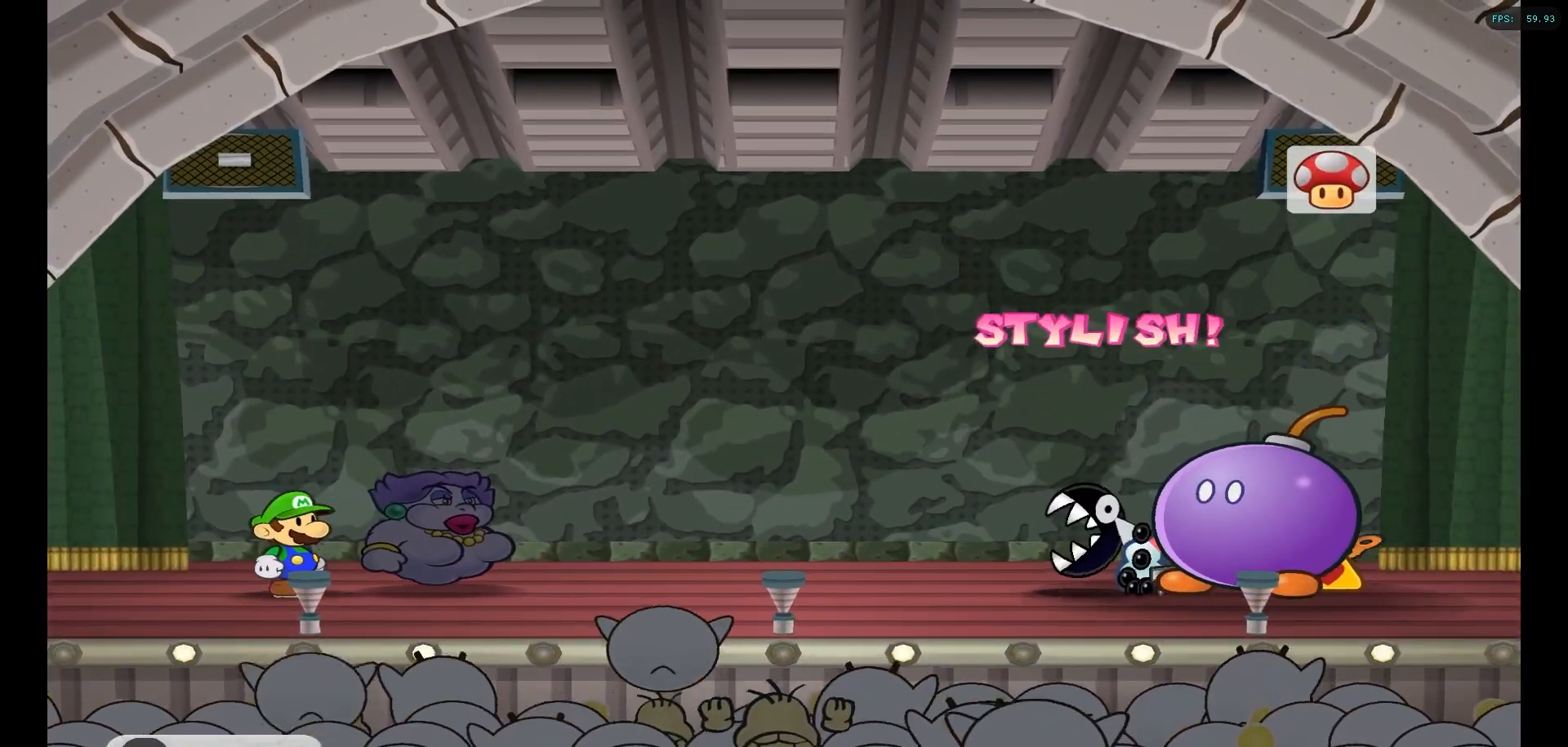
{"buttons": [], "left_stick": "center", "right_stick": "center", "events": []}
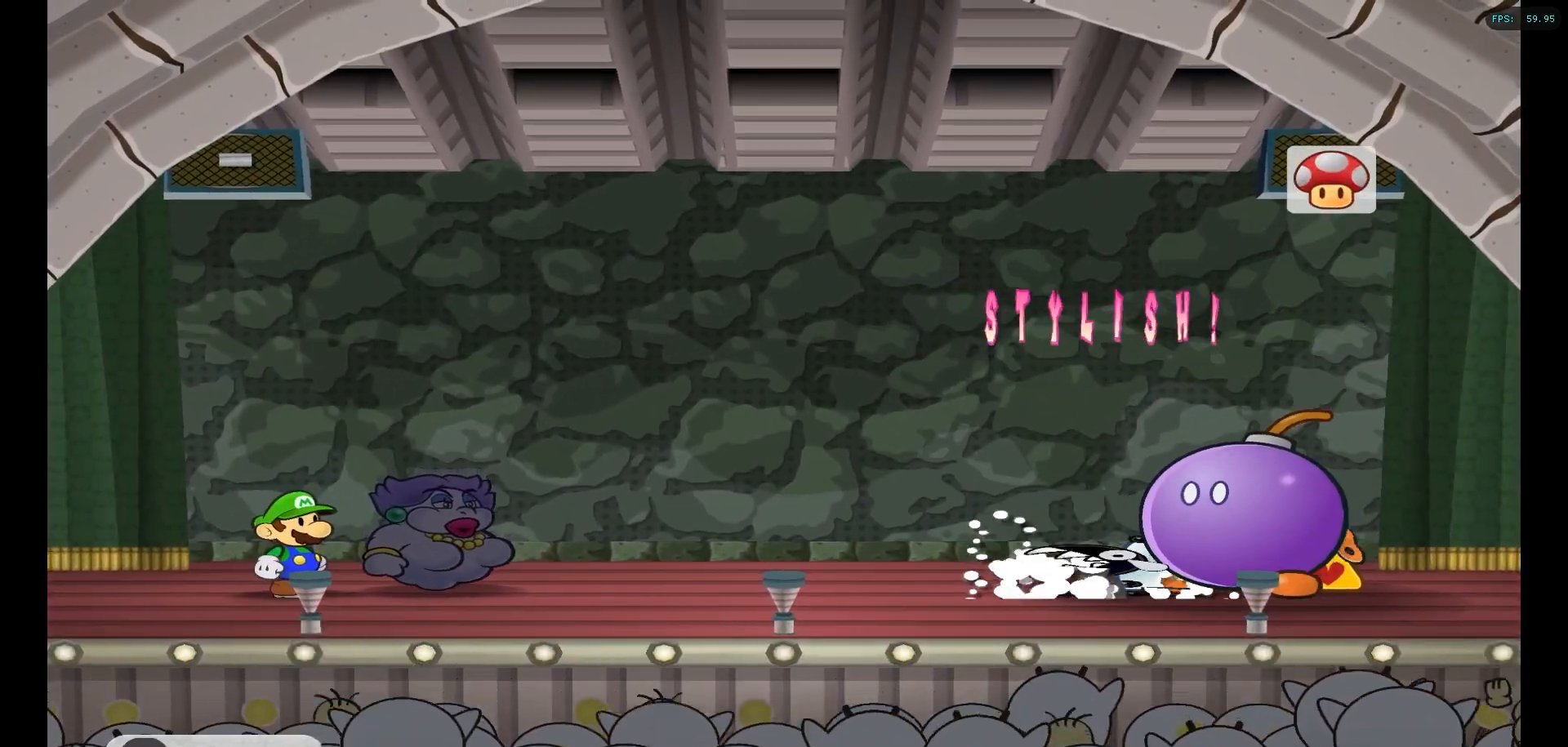
{"buttons": [], "left_stick": "center", "right_stick": "center", "events": []}
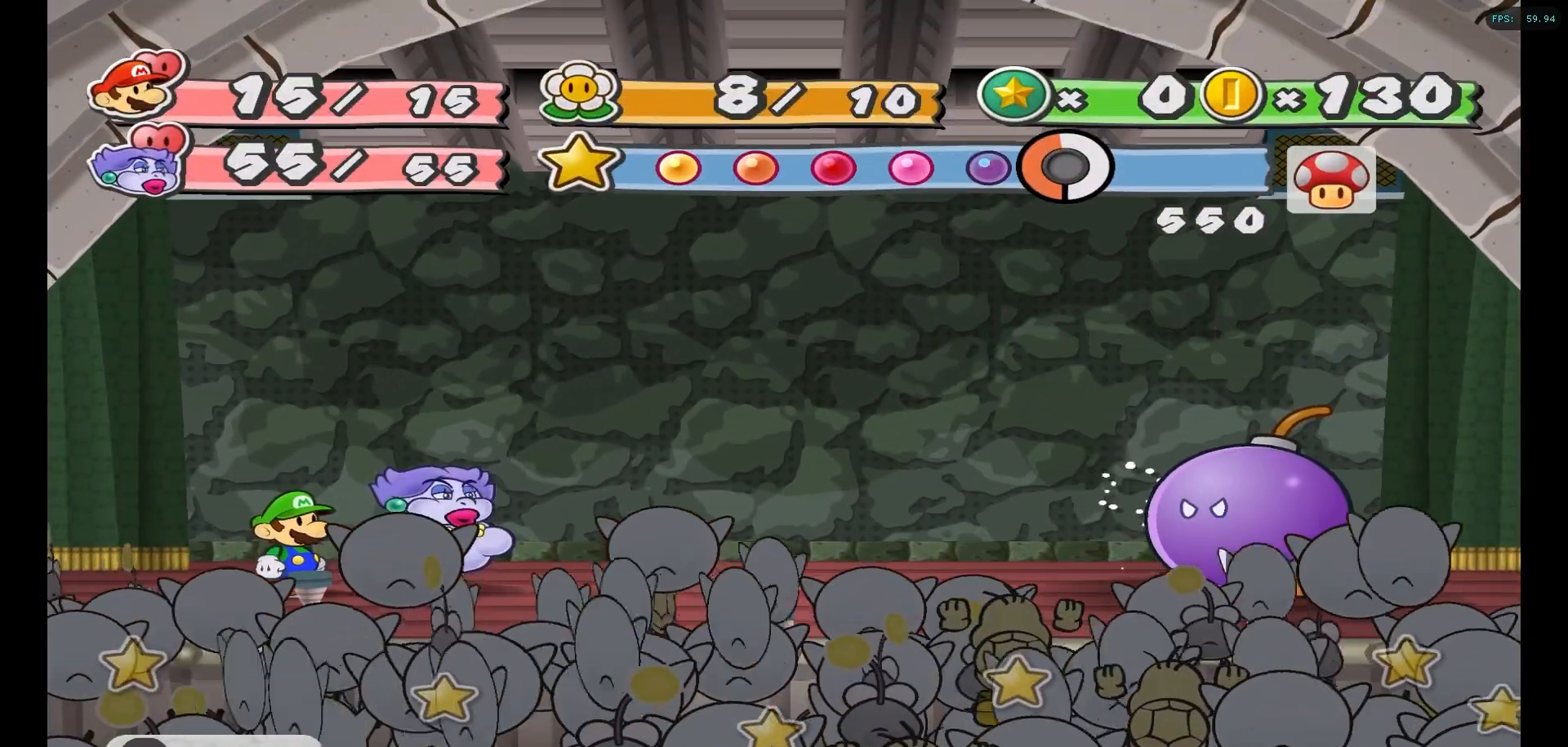
{"buttons": [], "left_stick": "center", "right_stick": "center", "events": []}
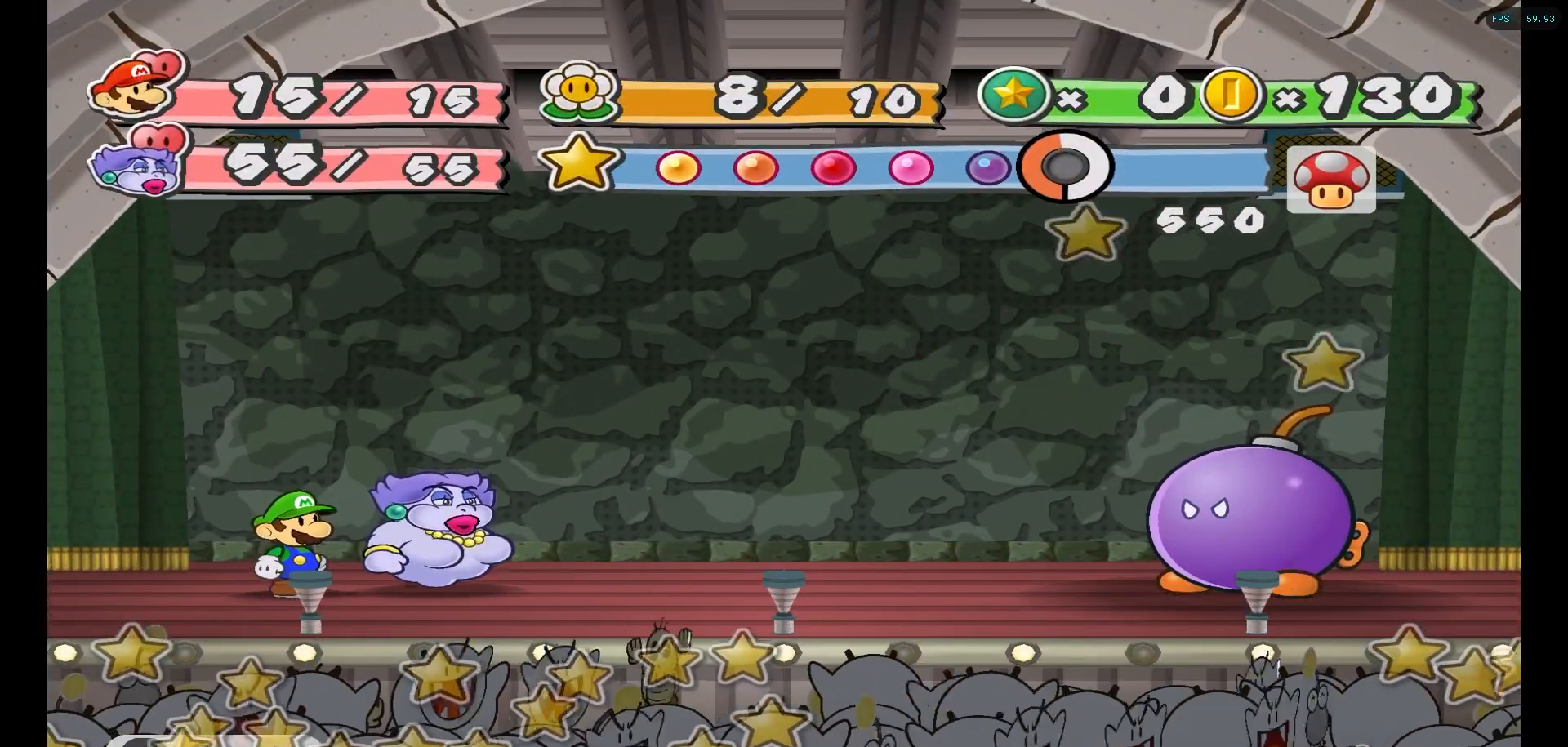
{"buttons": [], "left_stick": "center", "right_stick": "center", "events": [[150, "A", "down"], [267, "A", "up"], [367, "A", "down"], [450, "A", "up"]]}
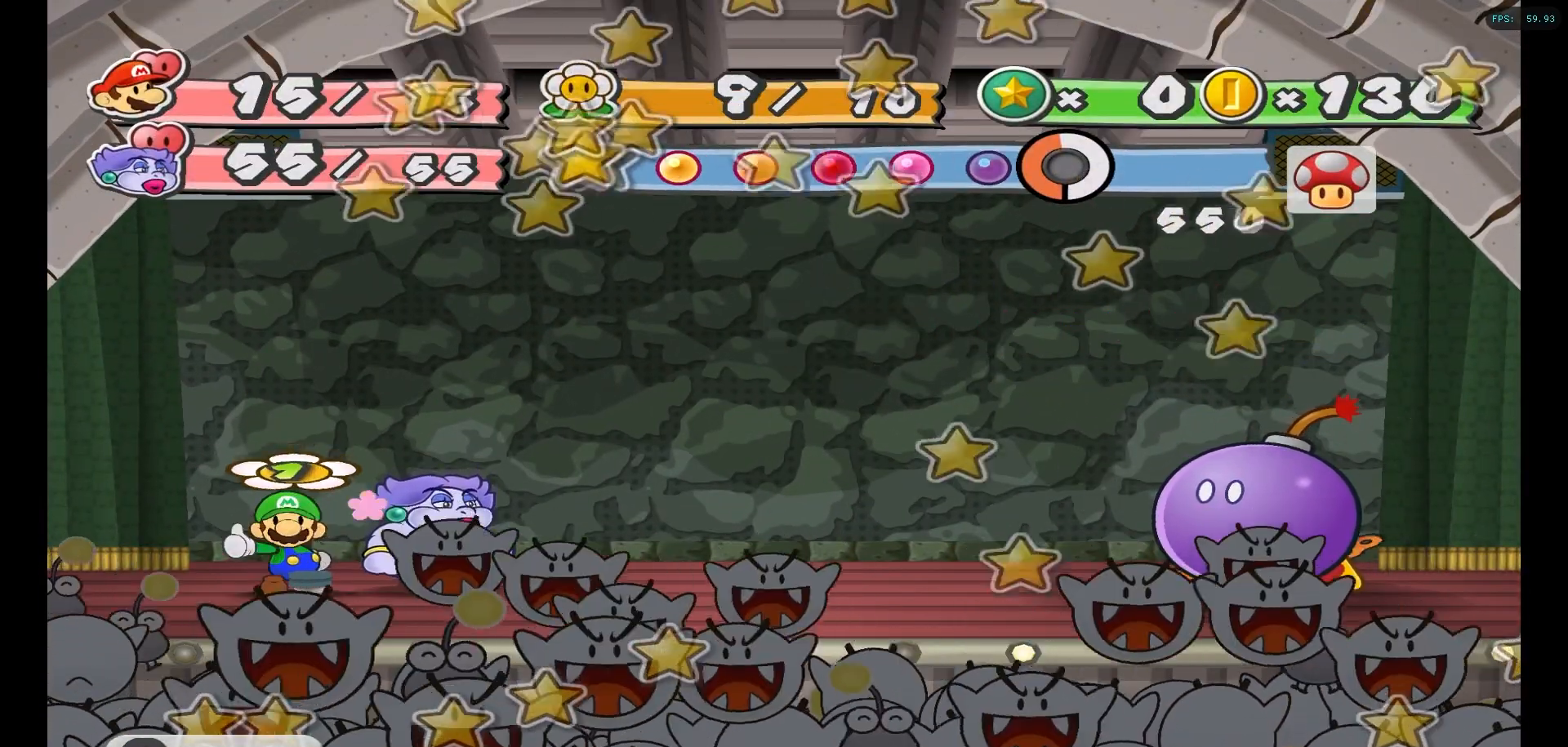
{"buttons": [], "left_stick": "center", "right_stick": "center", "events": []}
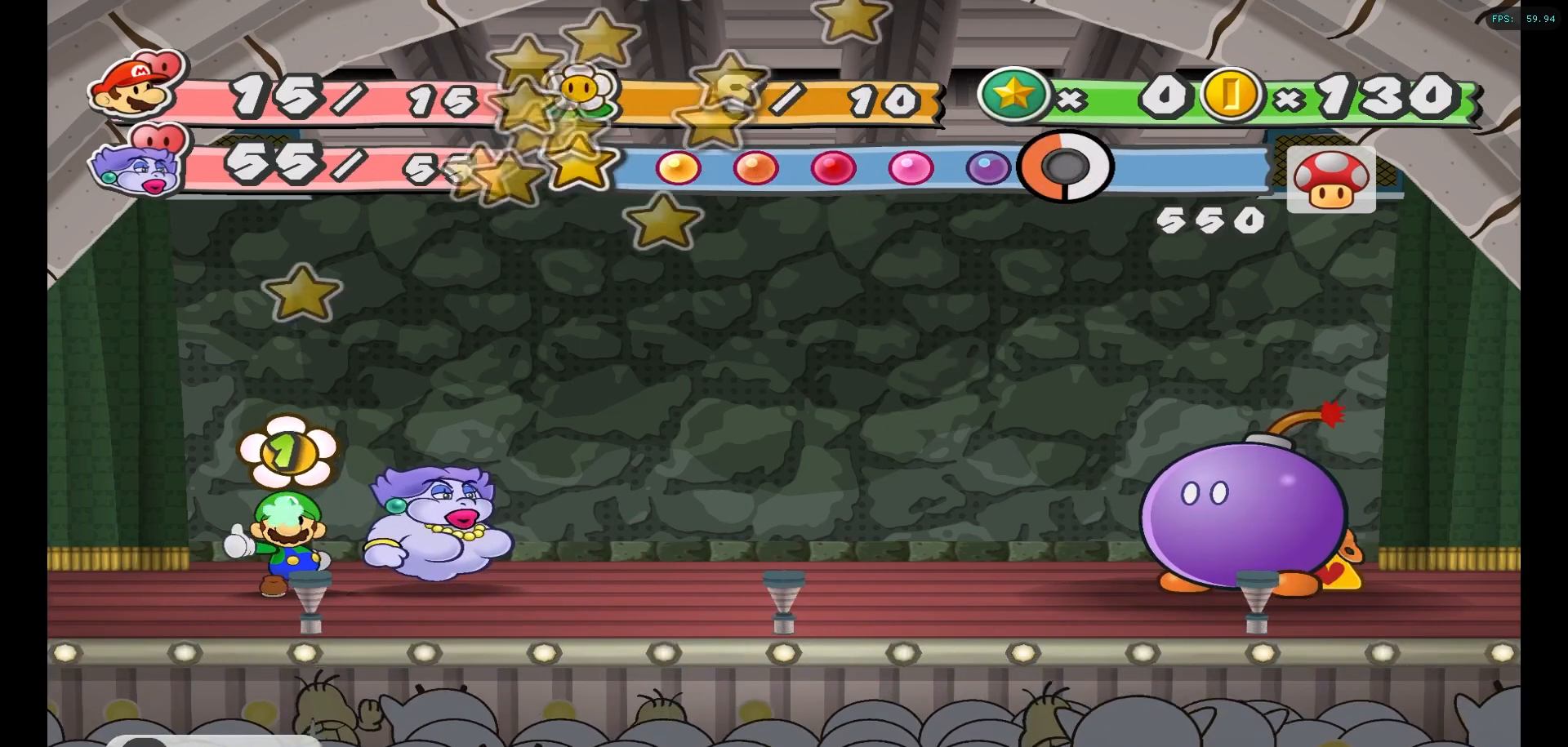
{"buttons": [], "left_stick": "center", "right_stick": "center", "events": []}
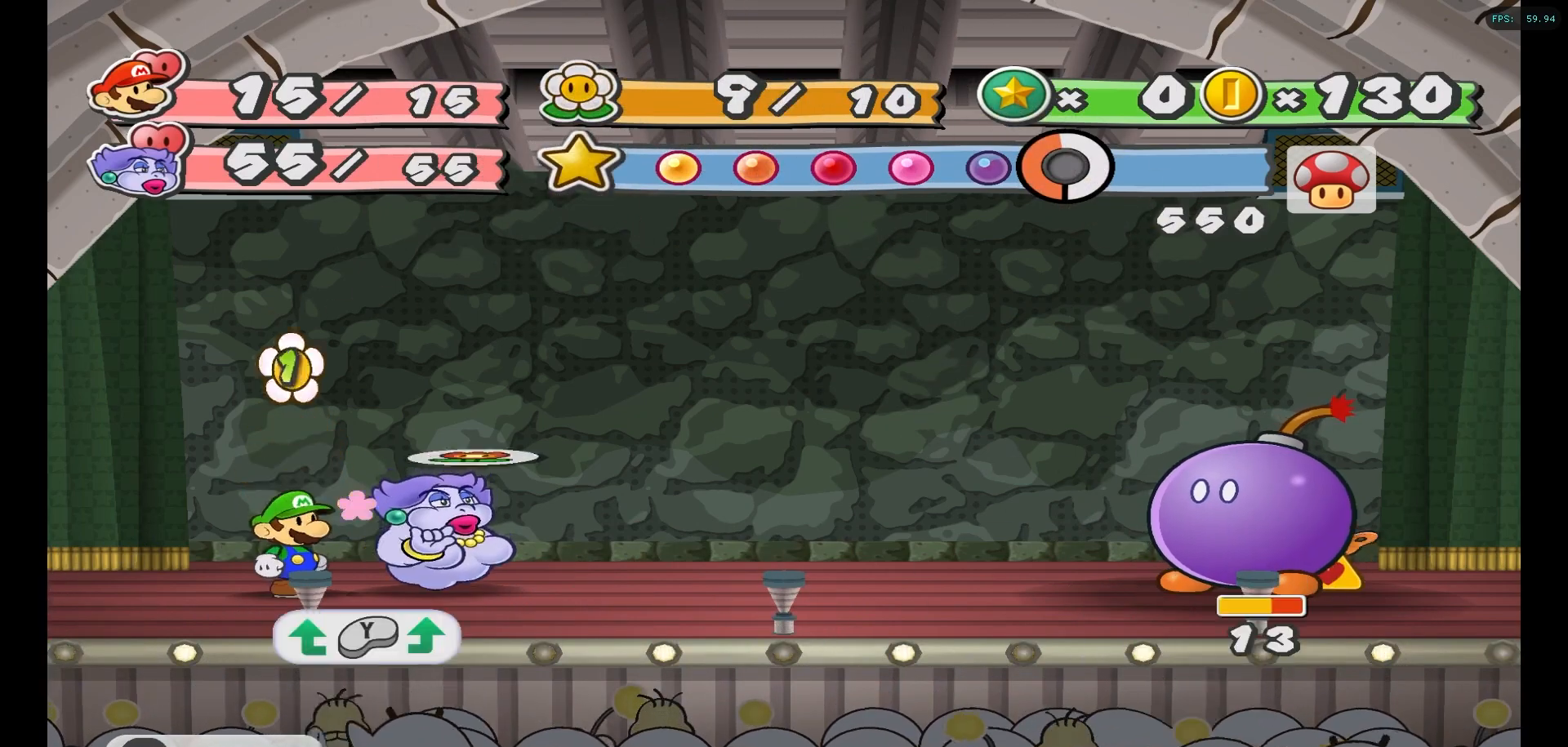
{"buttons": [], "left_stick": "center", "right_stick": "center", "events": []}
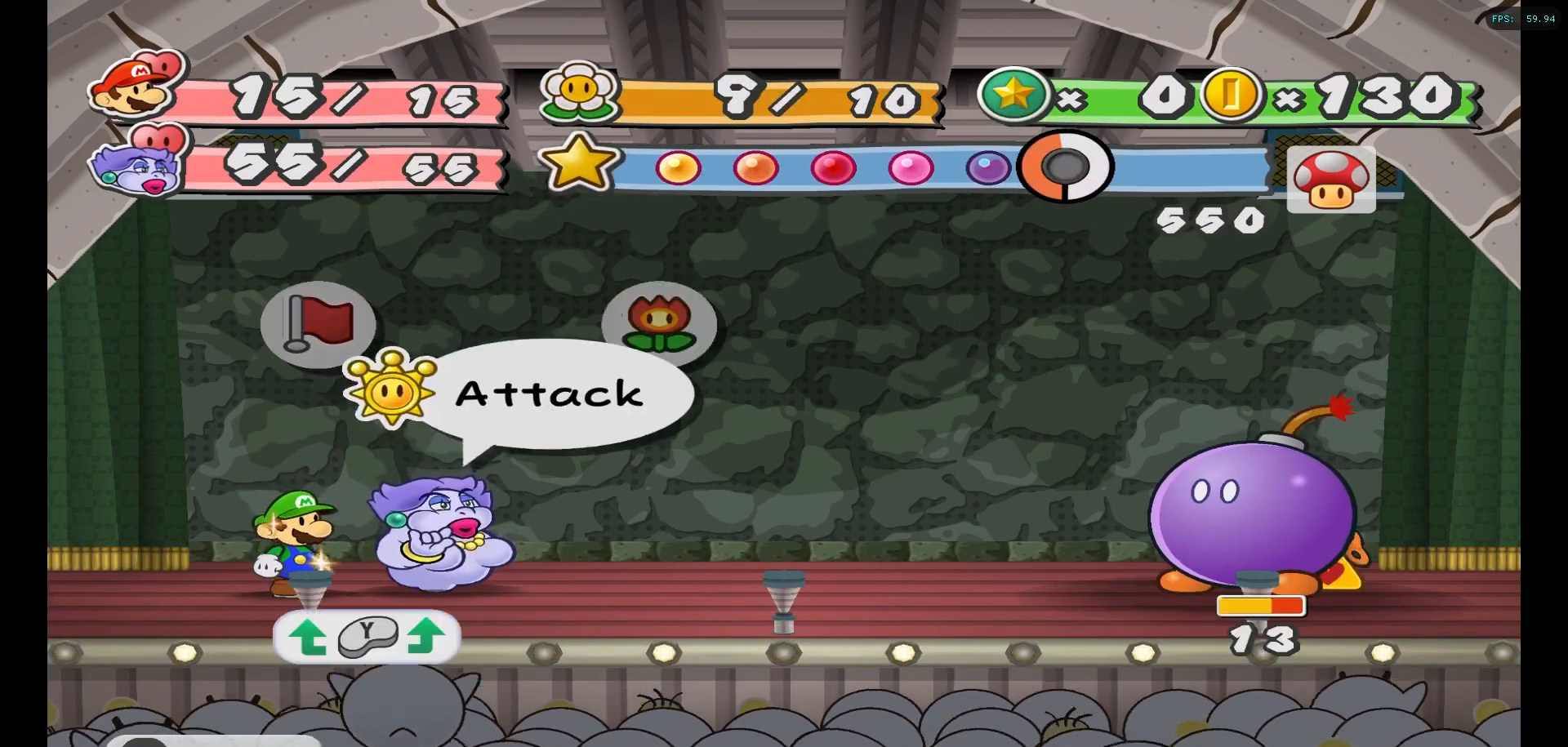
{"buttons": [], "left_stick": "center", "right_stick": "center", "events": []}
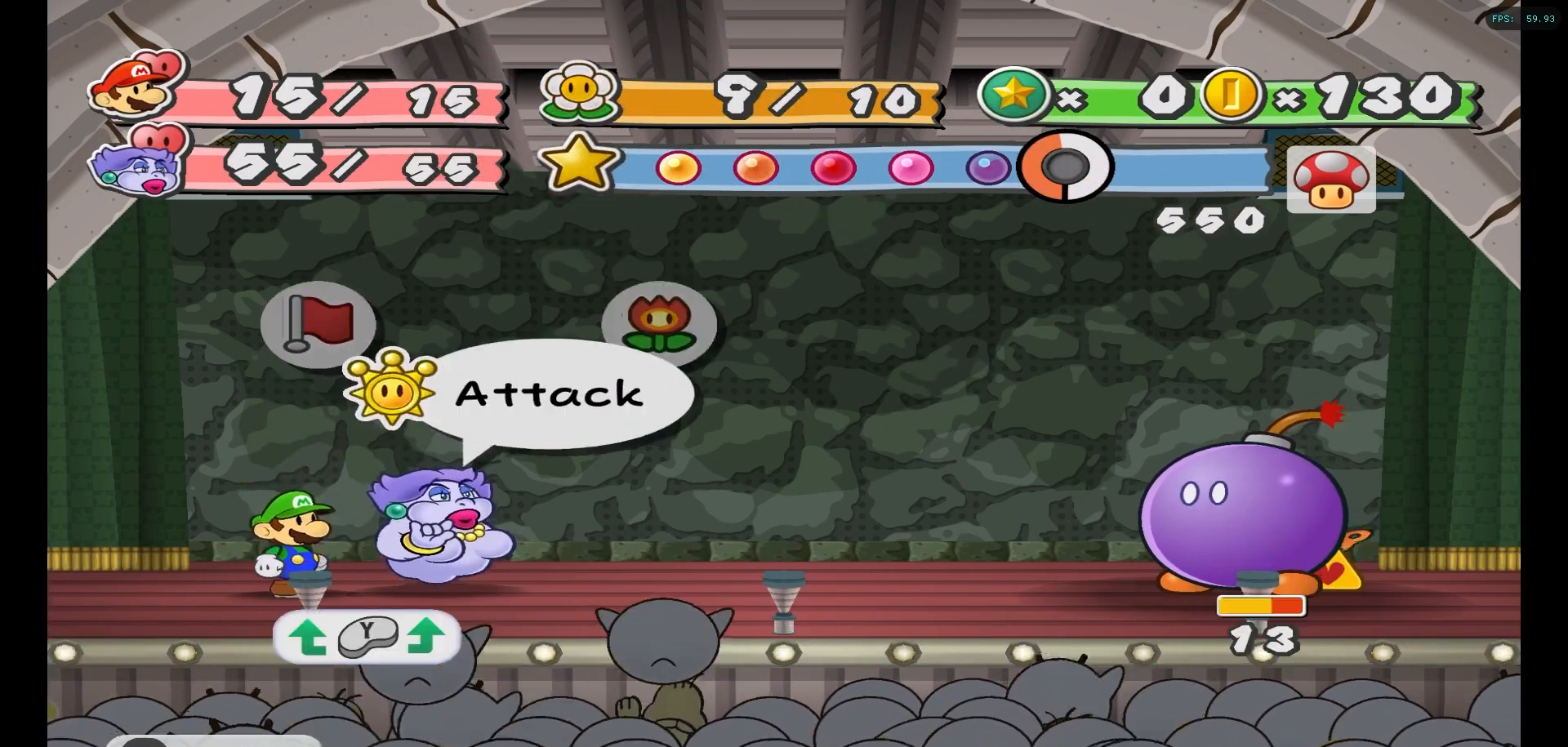
{"buttons": [], "left_stick": "center", "right_stick": "center", "events": []}
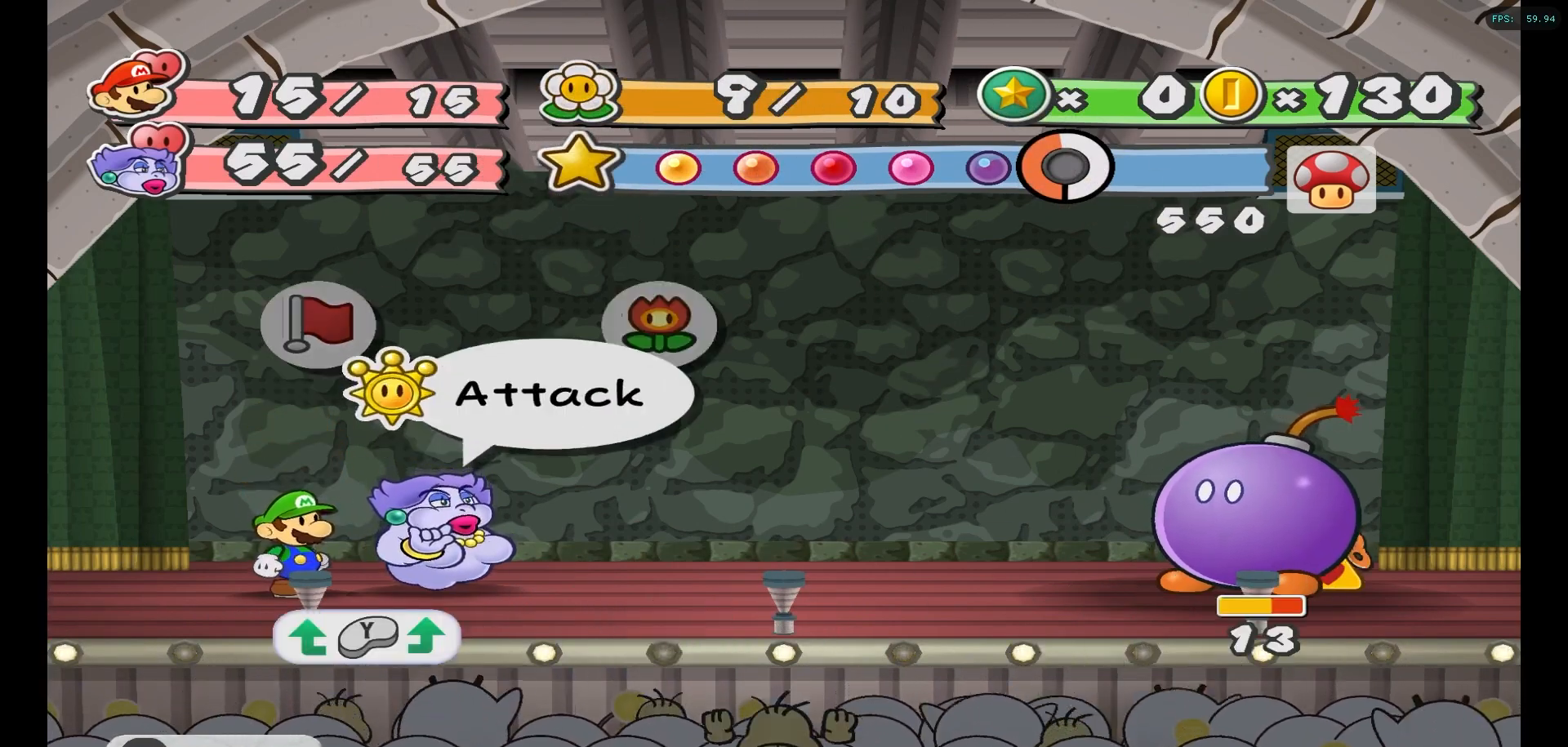
{"buttons": [], "left_stick": "center", "right_stick": "center", "events": [[67, "A", "down"], [133, "A", "up"], [250, "A", "down"], [333, "A", "up"]]}
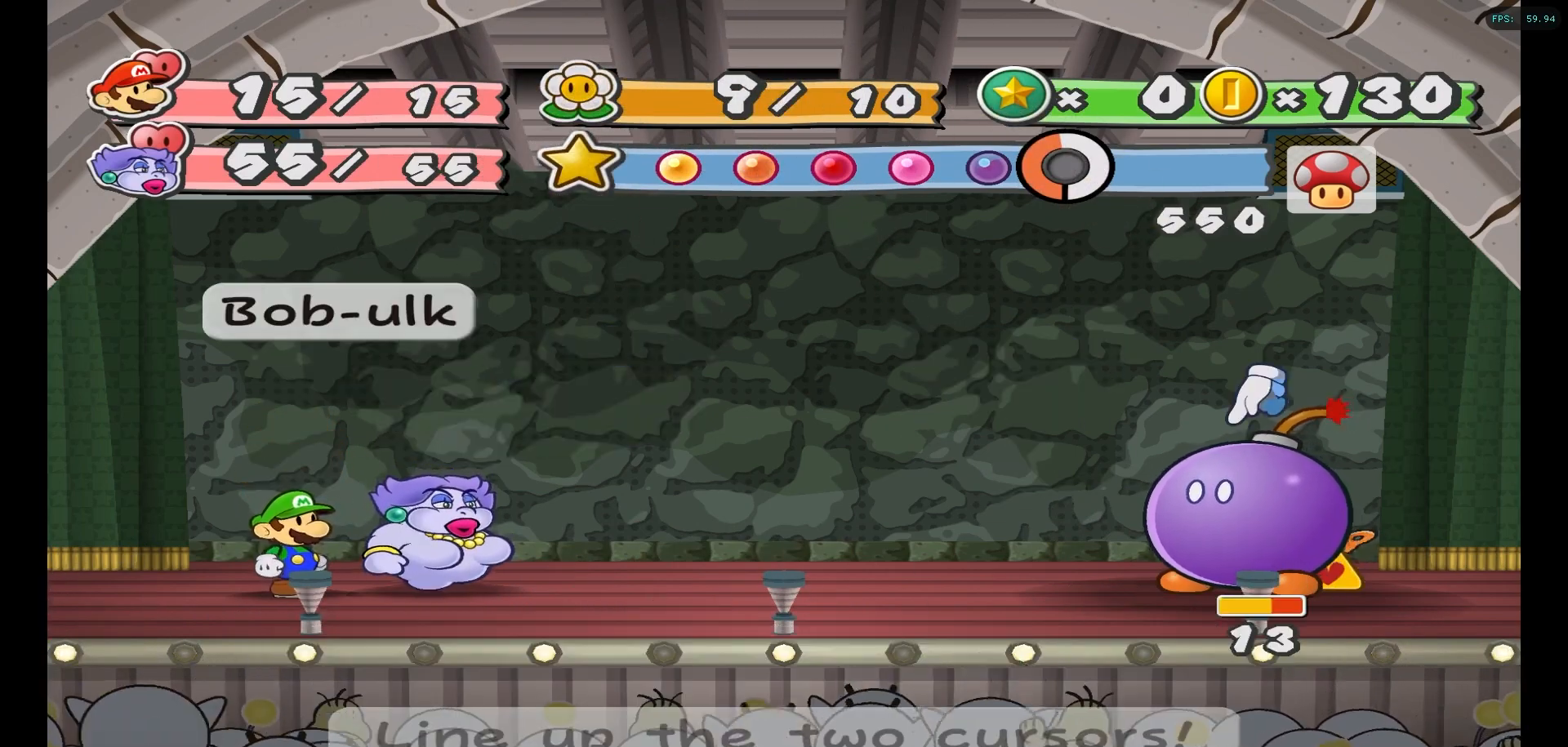
{"buttons": [], "left_stick": "center", "right_stick": "center", "events": []}
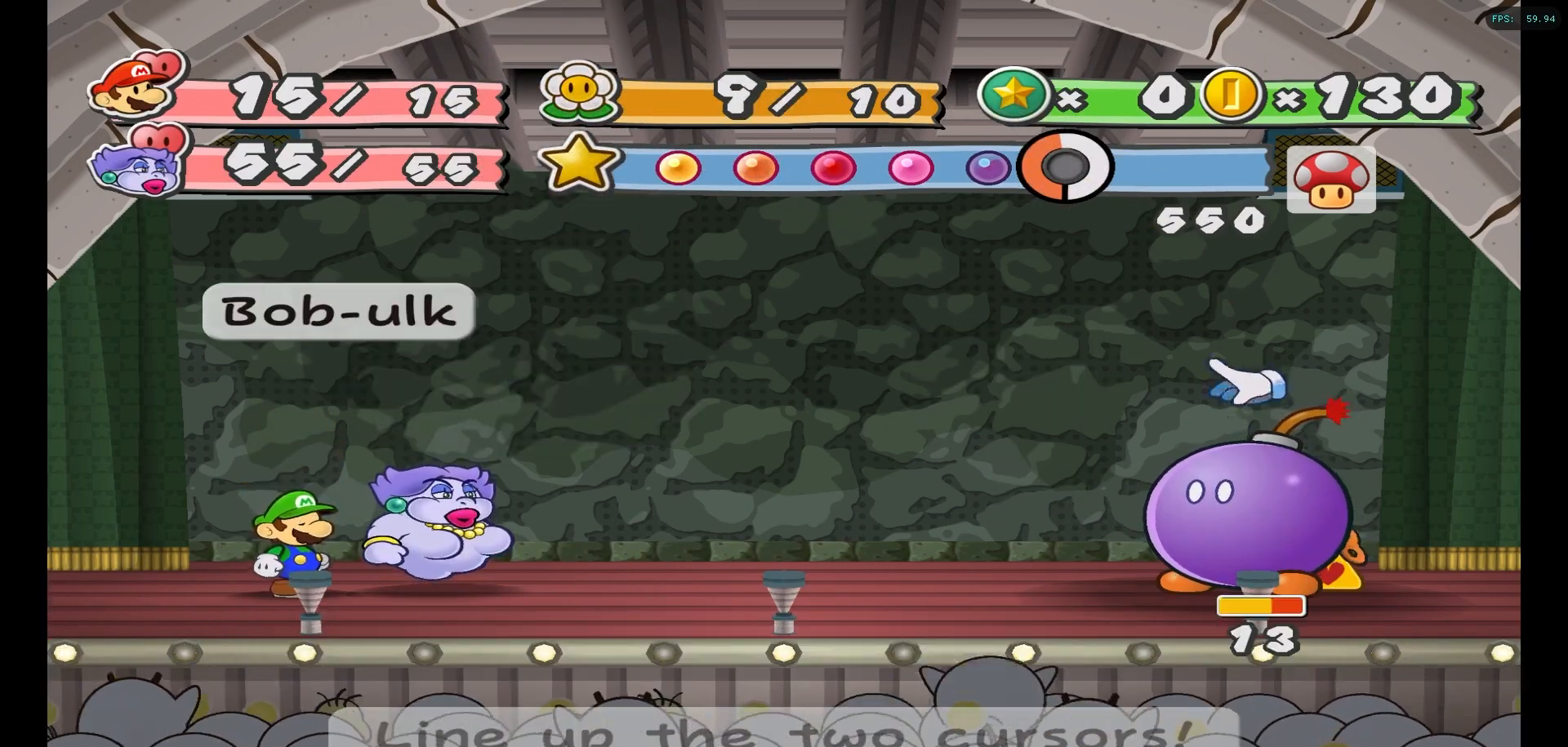
{"buttons": [], "left_stick": "center", "right_stick": "center", "events": []}
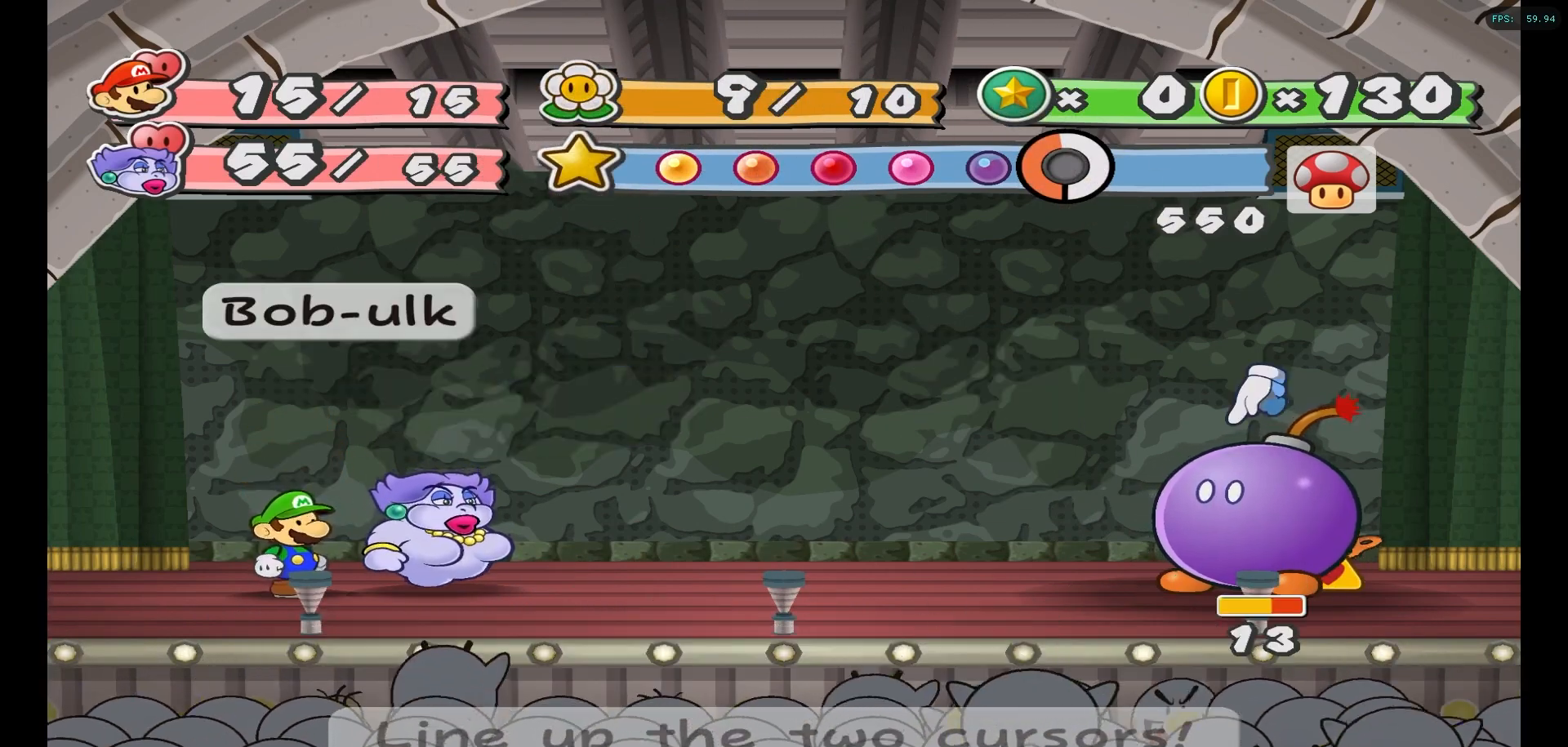
{"buttons": [], "left_stick": "center", "right_stick": "center", "events": [[217, "A", "down"], [367, "A", "up"]]}
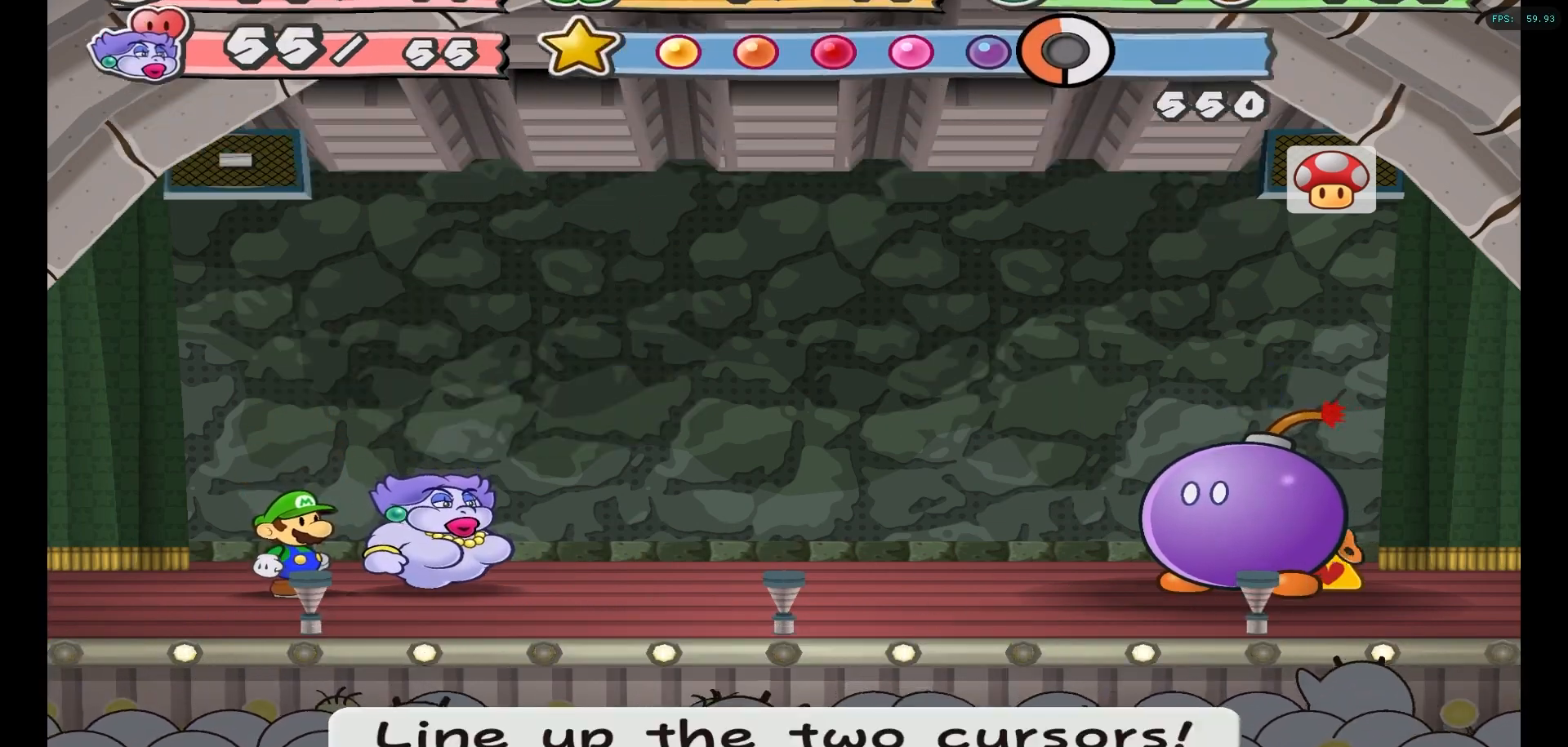
{"buttons": [], "left_stick": "up", "right_stick": "center", "events": [[67, "left_stick", "right"], [500, "left_stick", "up"]]}
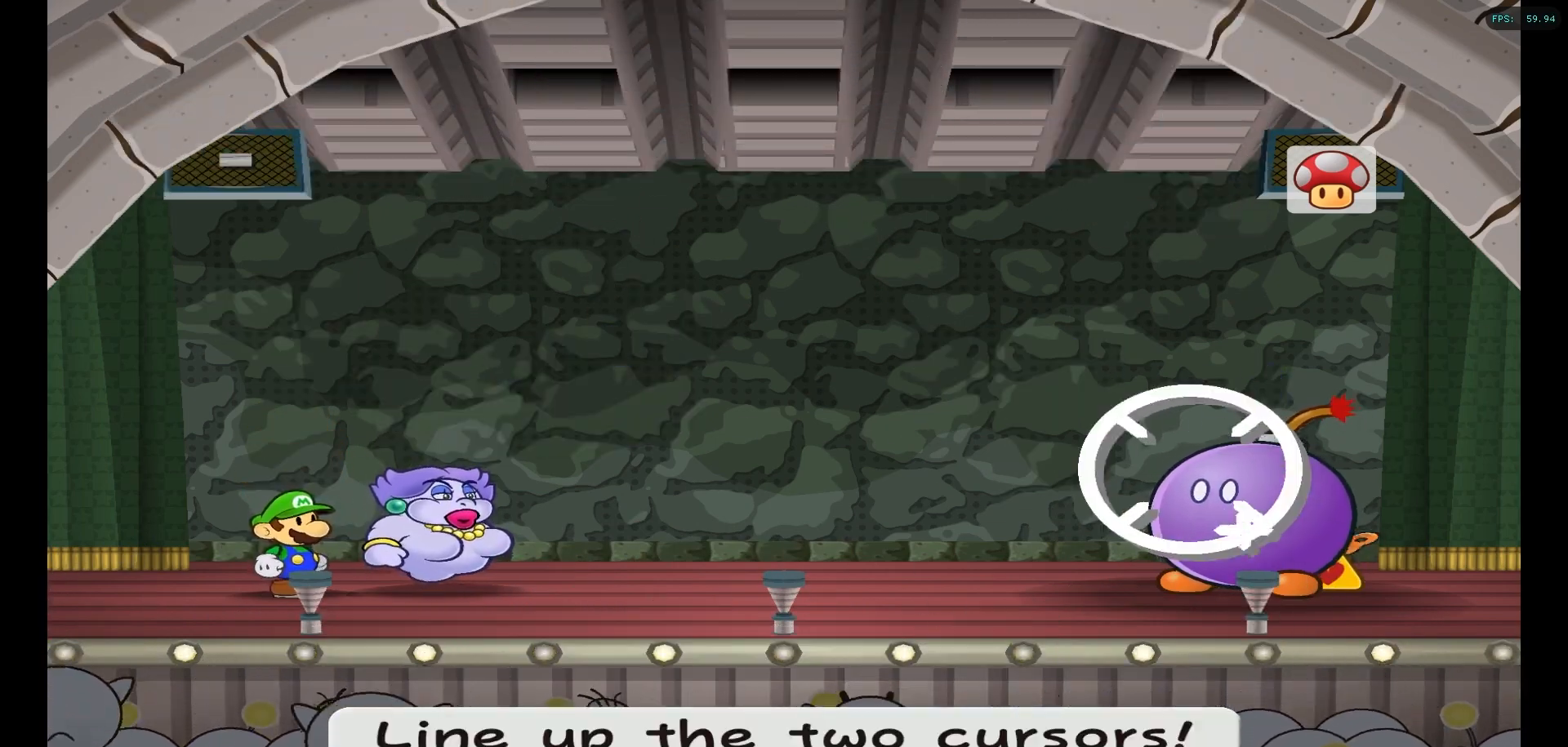
{"buttons": [], "left_stick": "up-left", "right_stick": "center", "events": [[133, "left_stick", "down-left"], [267, "left_stick", "down-right"], [367, "left_stick", "up-right"], [450, "left_stick", "up-left"]]}
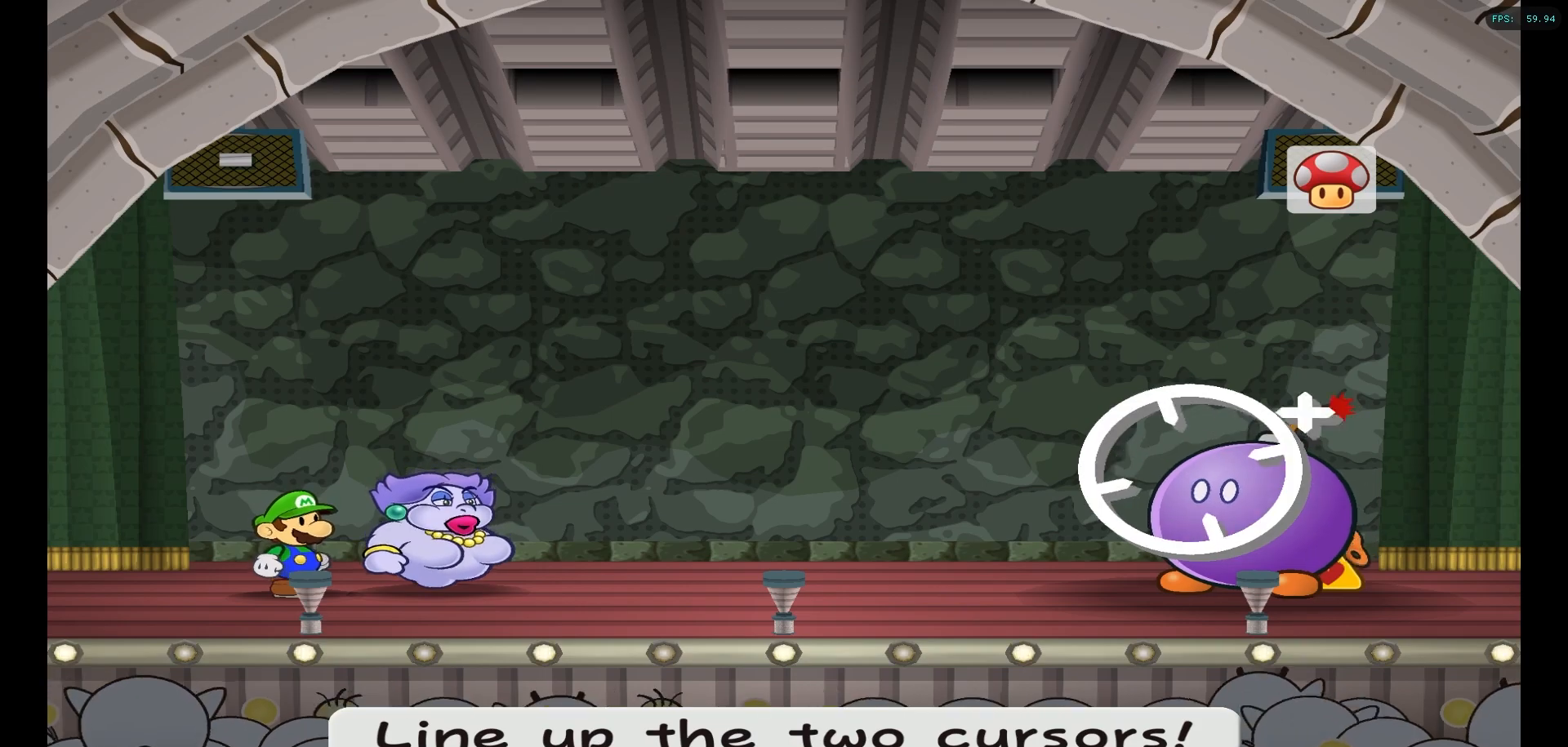
{"buttons": [], "left_stick": "up", "right_stick": "center", "events": [[17, "left_stick", "down-left"], [100, "left_stick", "down"], [200, "left_stick", "center"], [400, "left_stick", "up"]]}
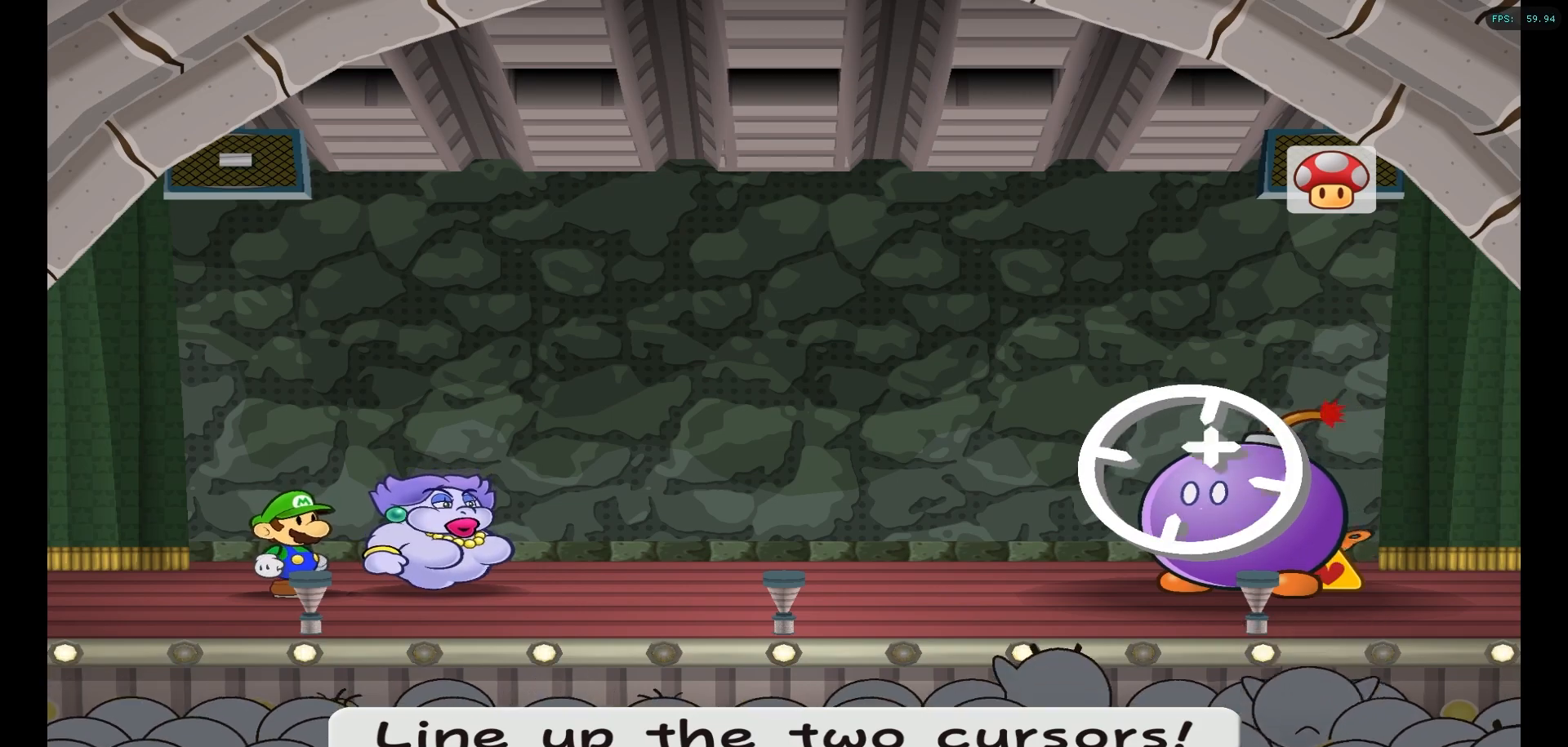
{"buttons": [], "left_stick": "center", "right_stick": "center", "events": [[33, "left_stick", "center"], [250, "left_stick", "down-left"], [367, "left_stick", "center"]]}
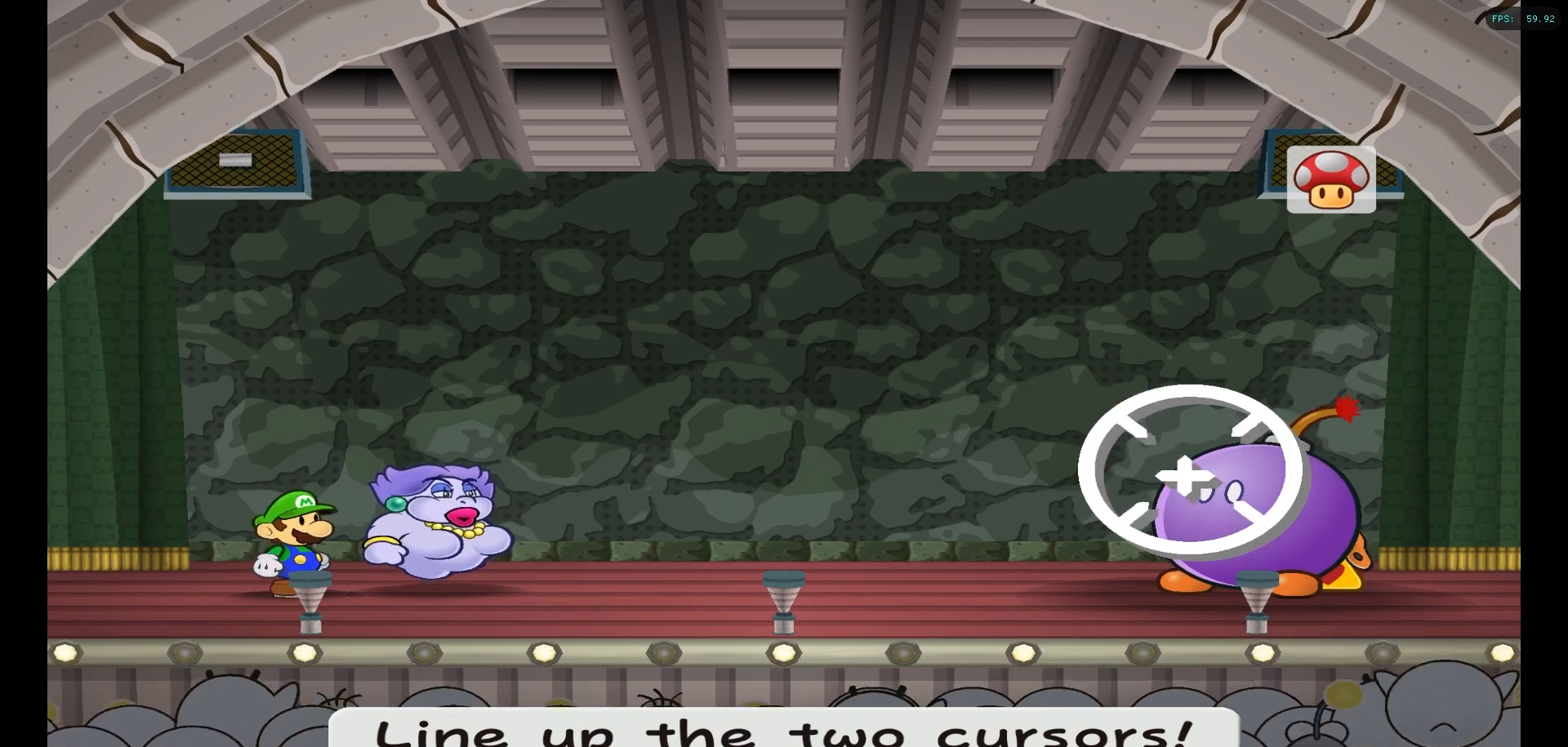
{"buttons": [], "left_stick": "center", "right_stick": "center", "events": [[433, "left_stick", "right"], [483, "left_stick", "center"]]}
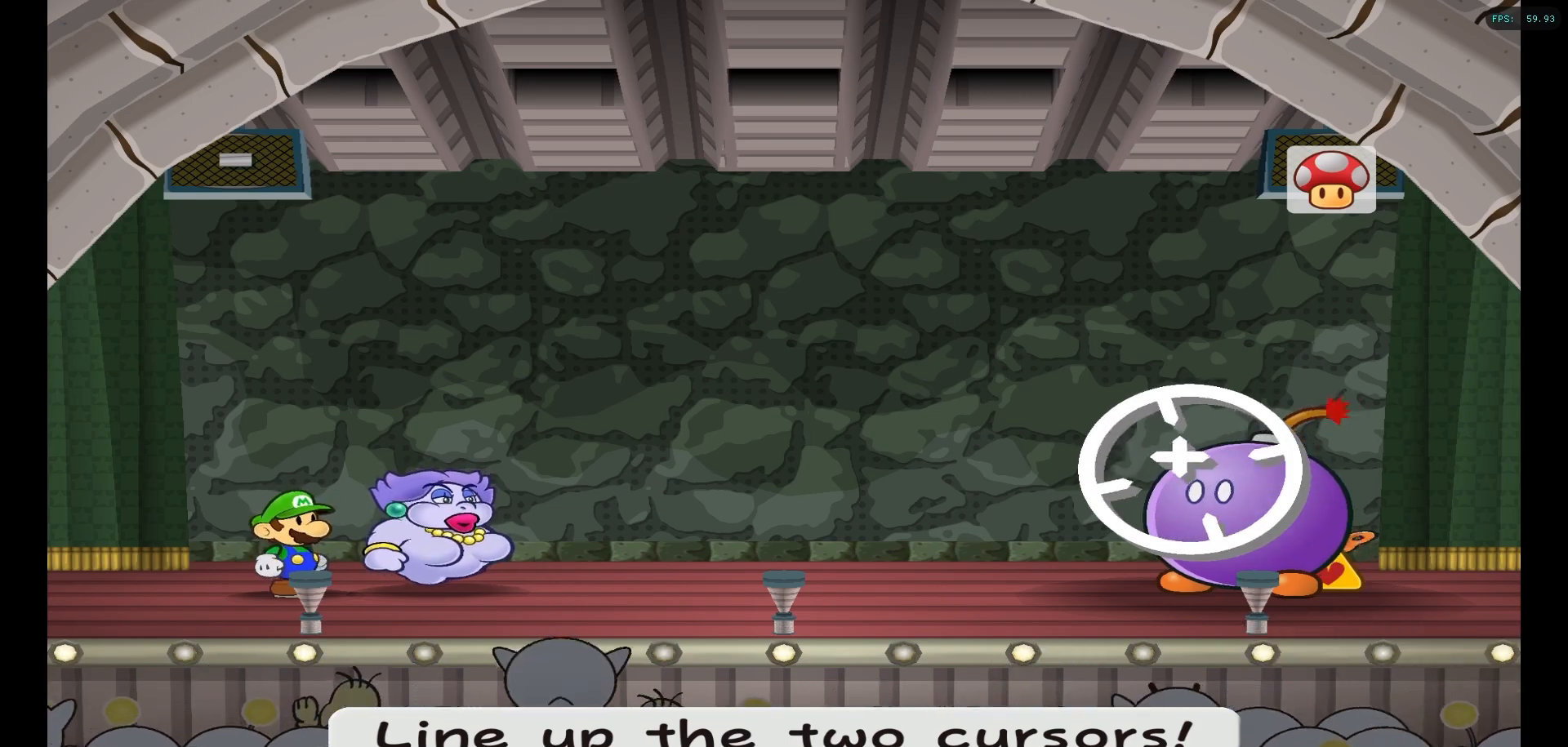
{"buttons": [], "left_stick": "center", "right_stick": "center", "events": []}